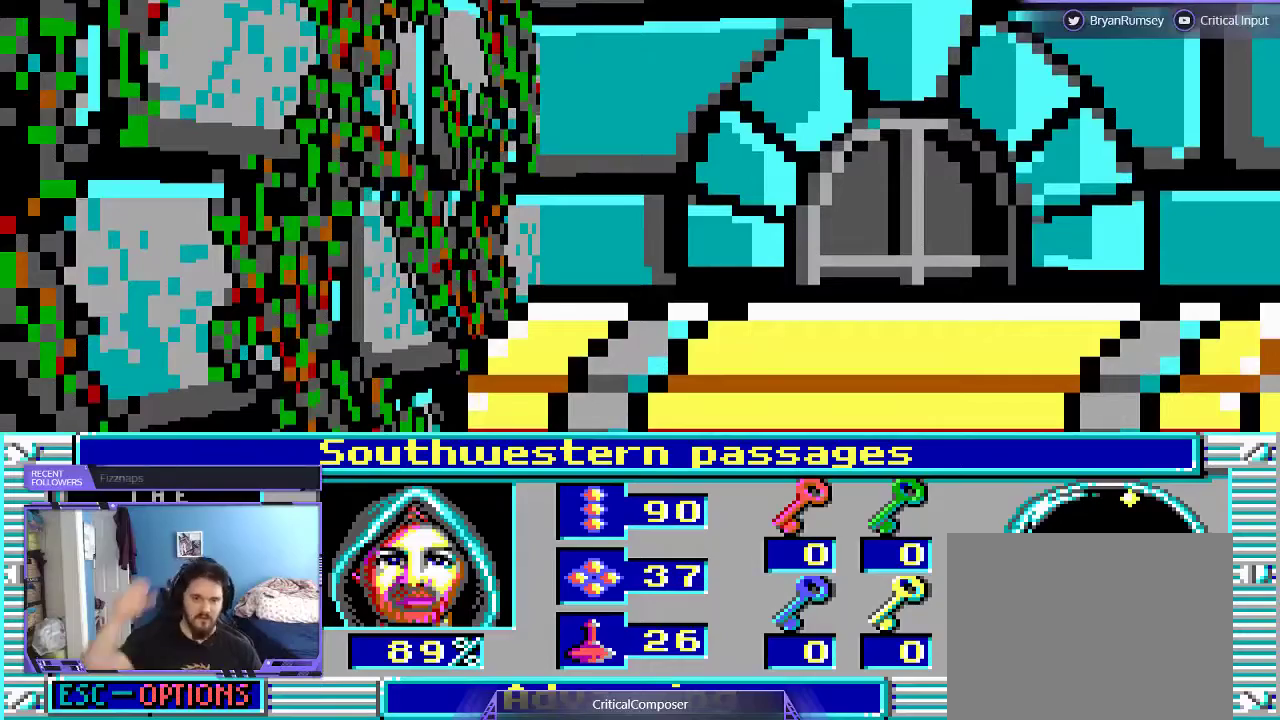
Gameplay with a controller (Xbox layout); each line is a JSON object with the inputs held at the frame after it. "events" lists button and stick changes between this image and that frame as [ms after this image, input, new state], when the widget could be followed in between. Not read: L1 L3 R1 R3 TOUCHPAD left_stick other_buttons right_stick.
{"buttons": [], "events": []}
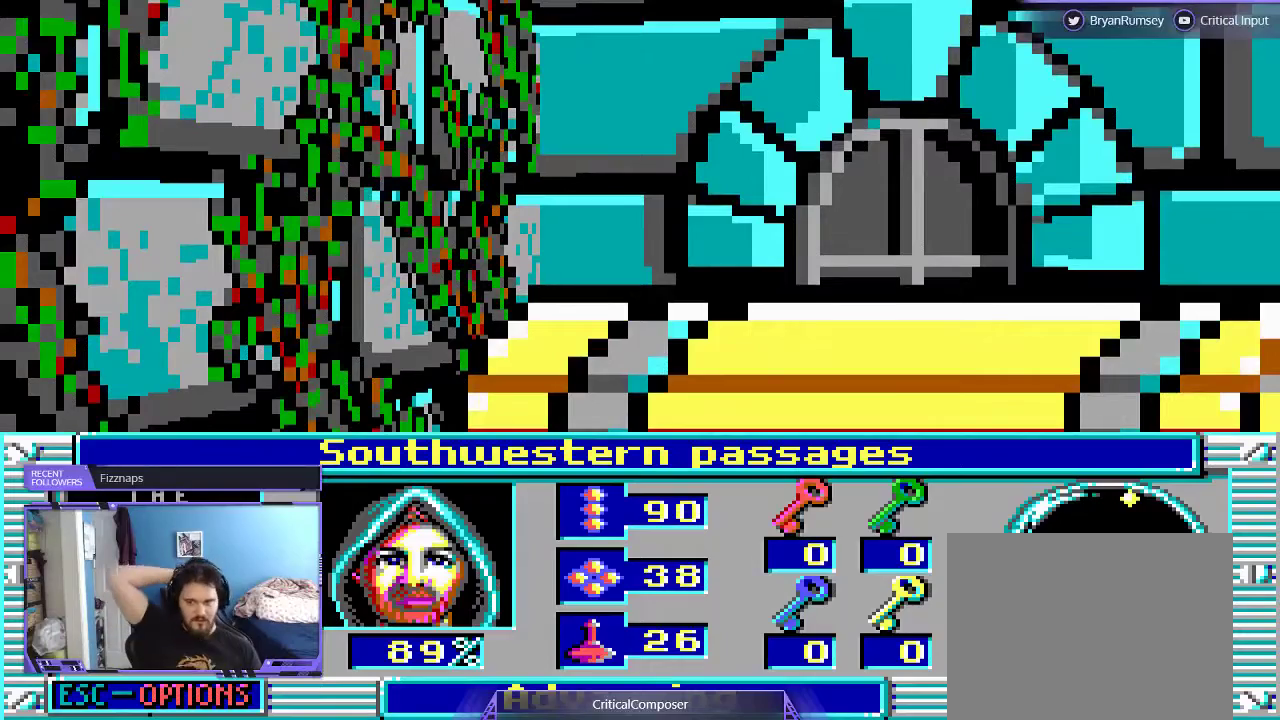
{"buttons": [], "events": []}
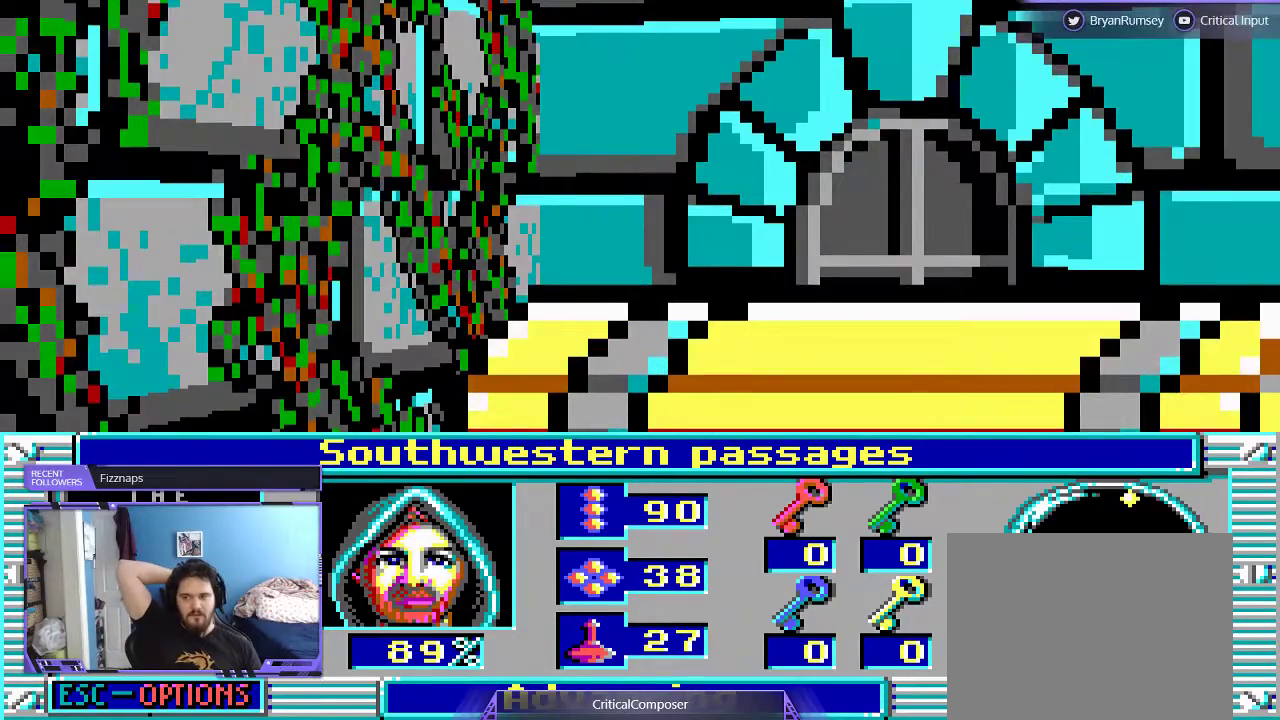
{"buttons": ["L2"], "events": [[200, "L2", "down"]]}
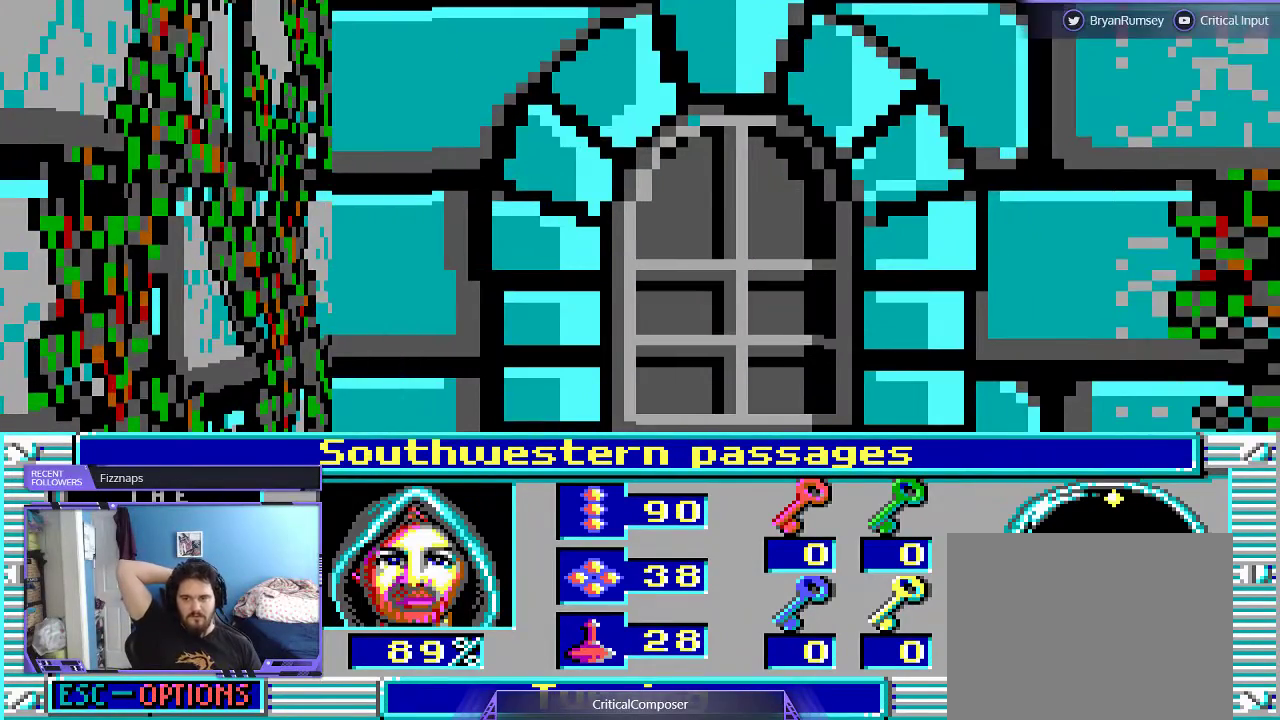
{"buttons": ["L2"], "events": []}
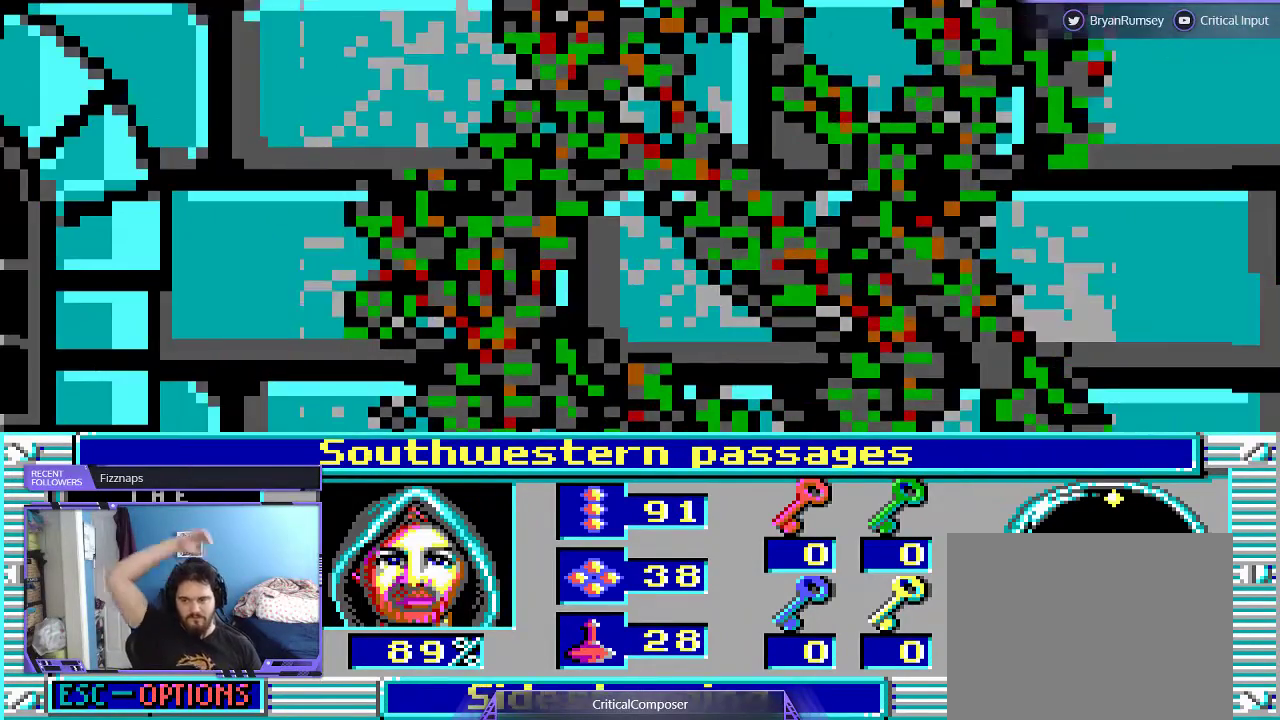
{"buttons": ["L2"], "events": []}
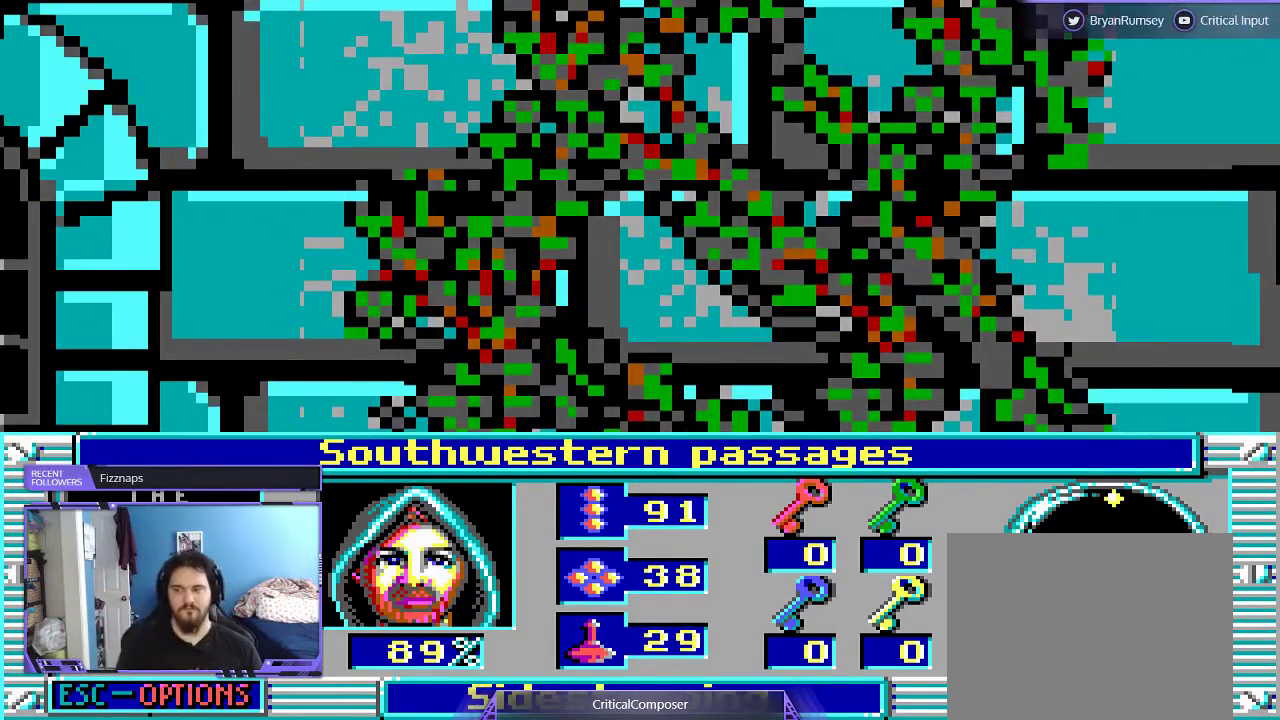
{"buttons": ["L2"]}
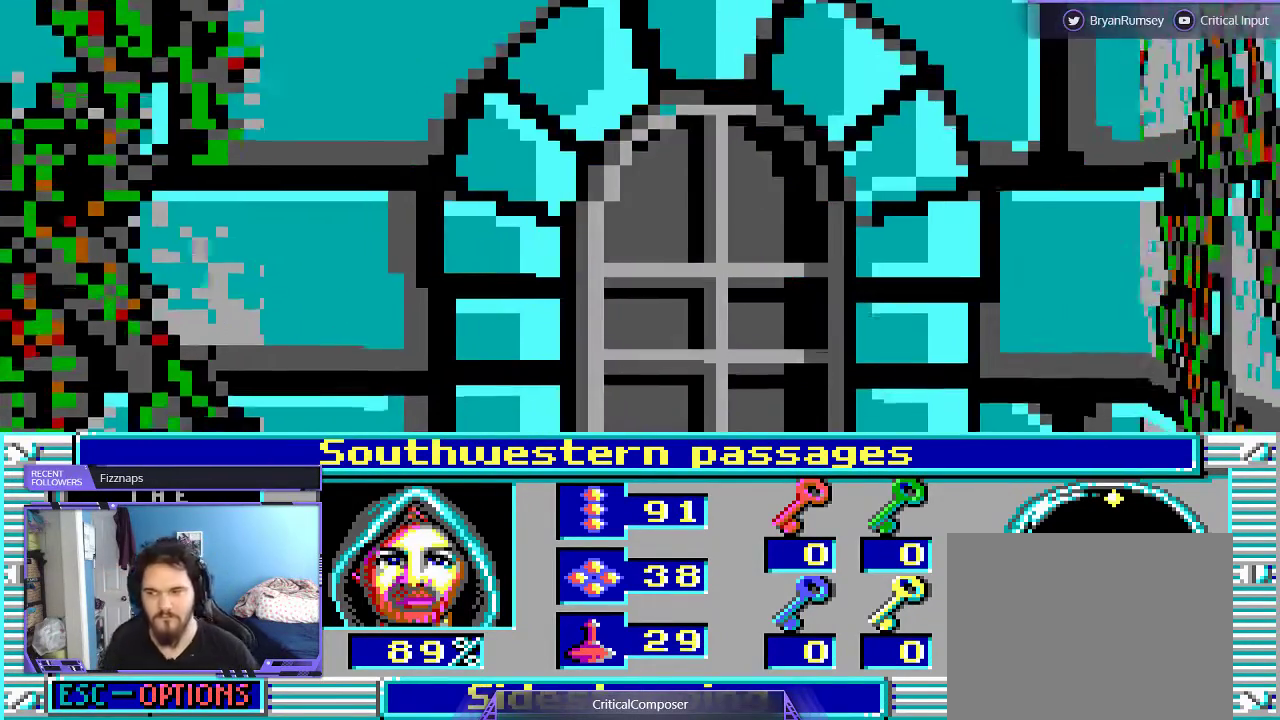
{"buttons": ["DPAD_DOWN"], "events": [[133, "L2", "up"], [167, "DPAD_DOWN", "down"]]}
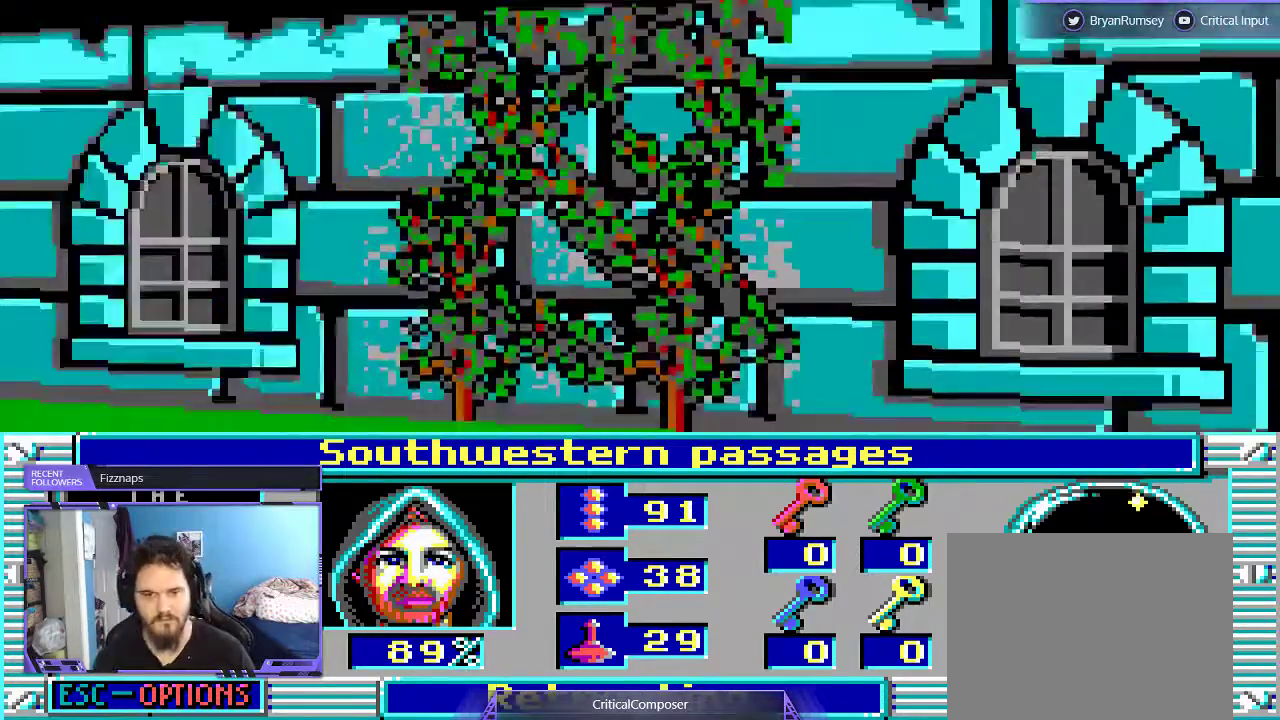
{"buttons": []}
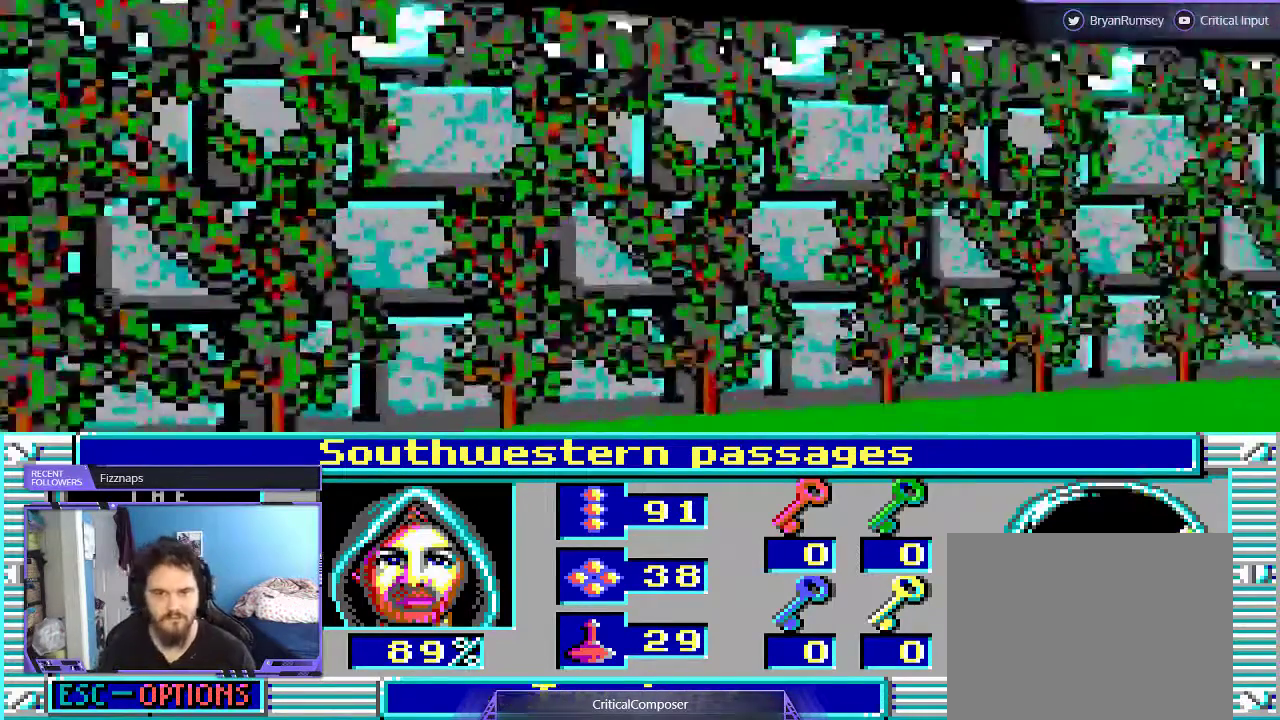
{"buttons": [], "events": []}
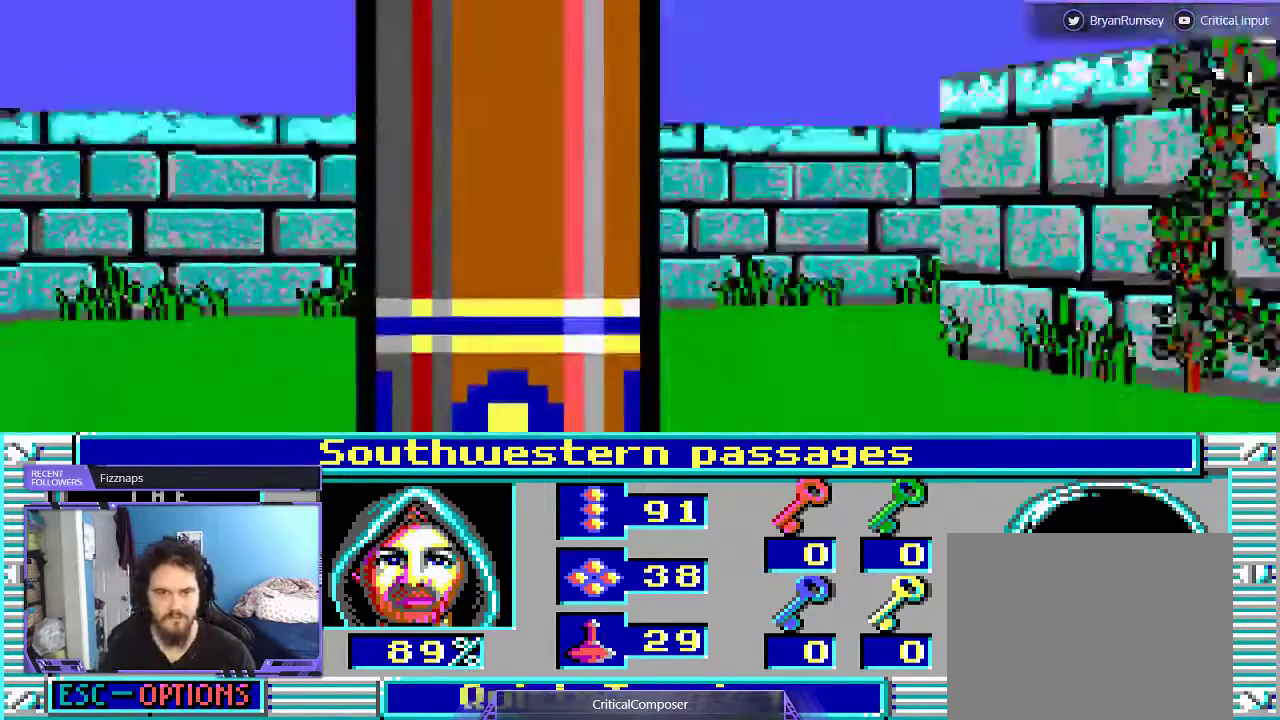
{"buttons": [], "events": []}
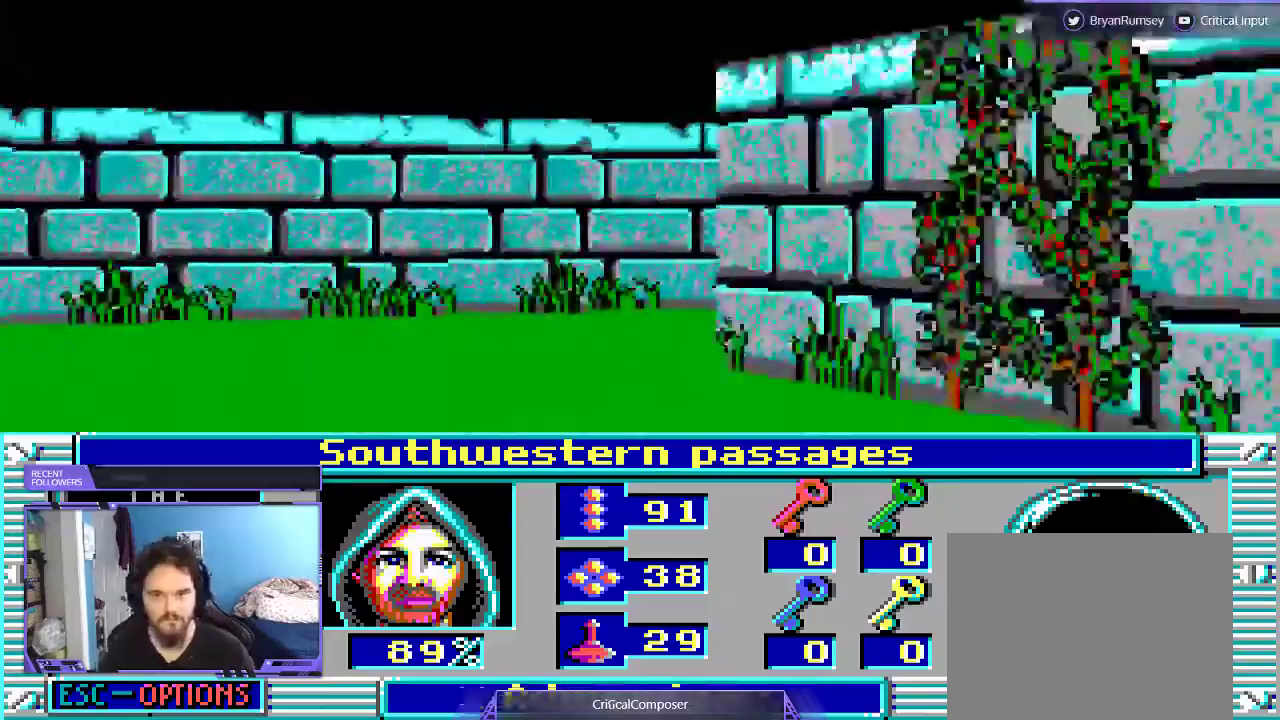
{"buttons": [], "events": []}
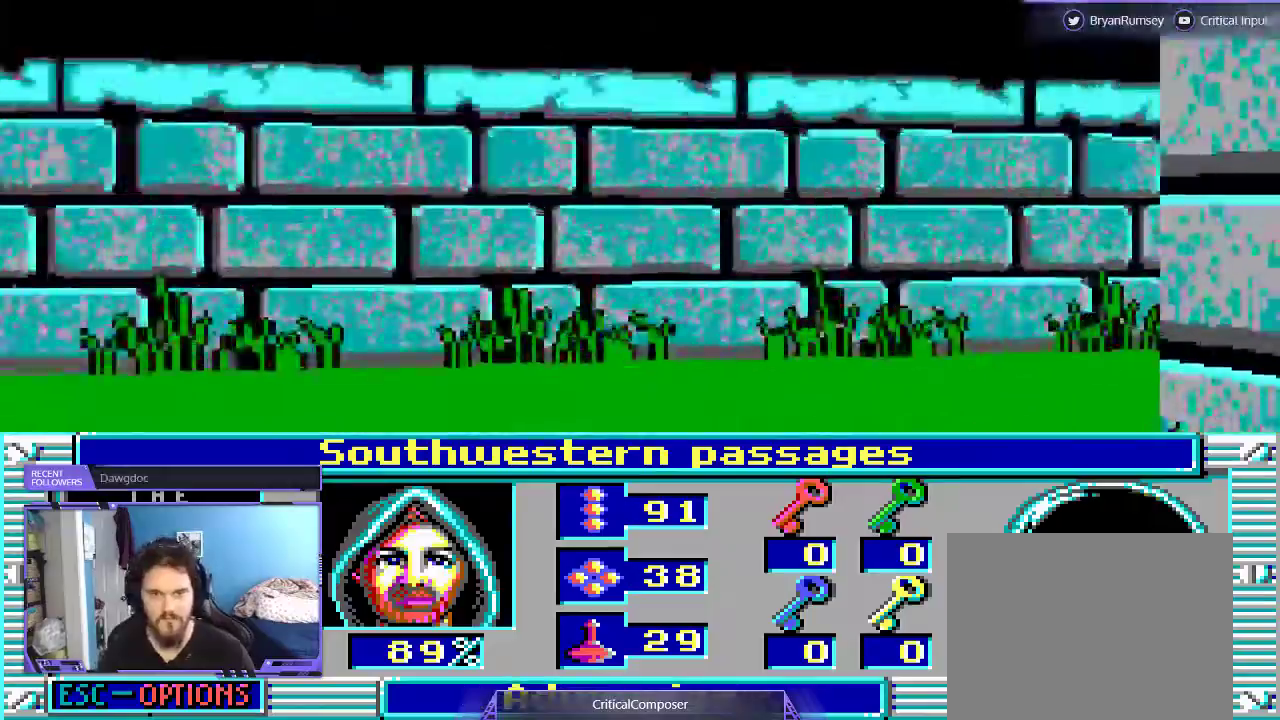
{"buttons": [], "events": []}
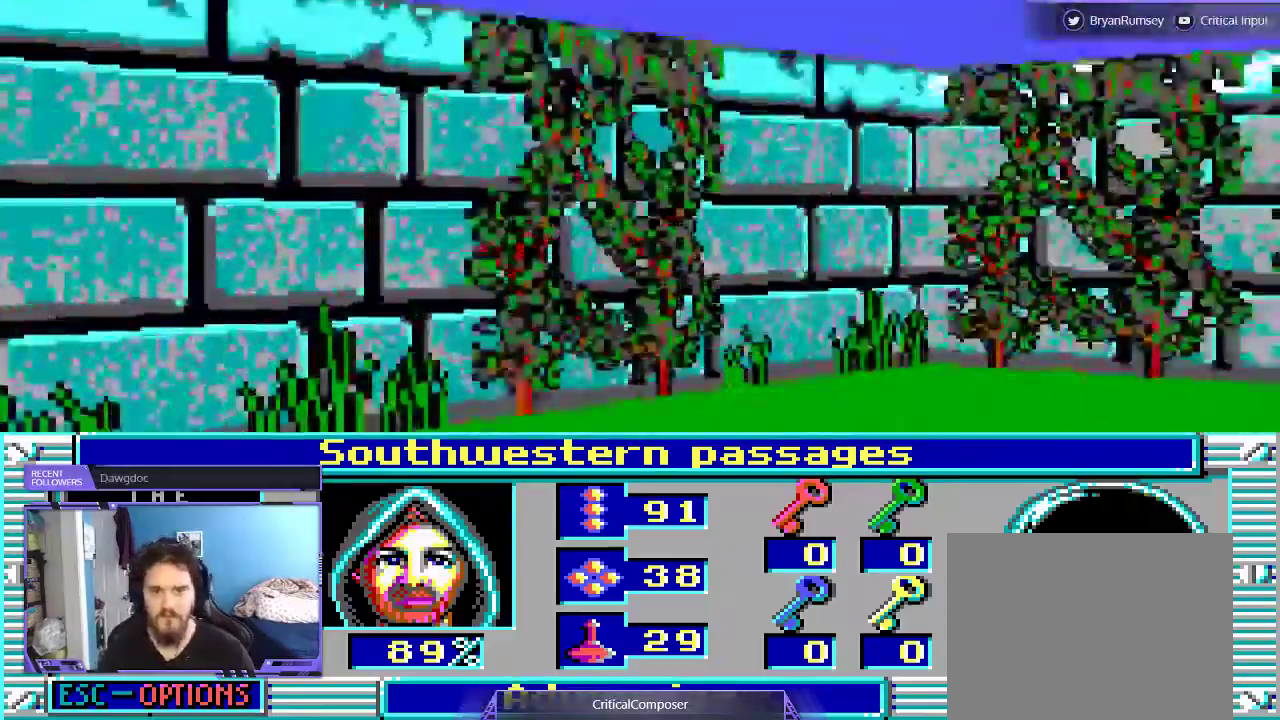
{"buttons": [], "events": []}
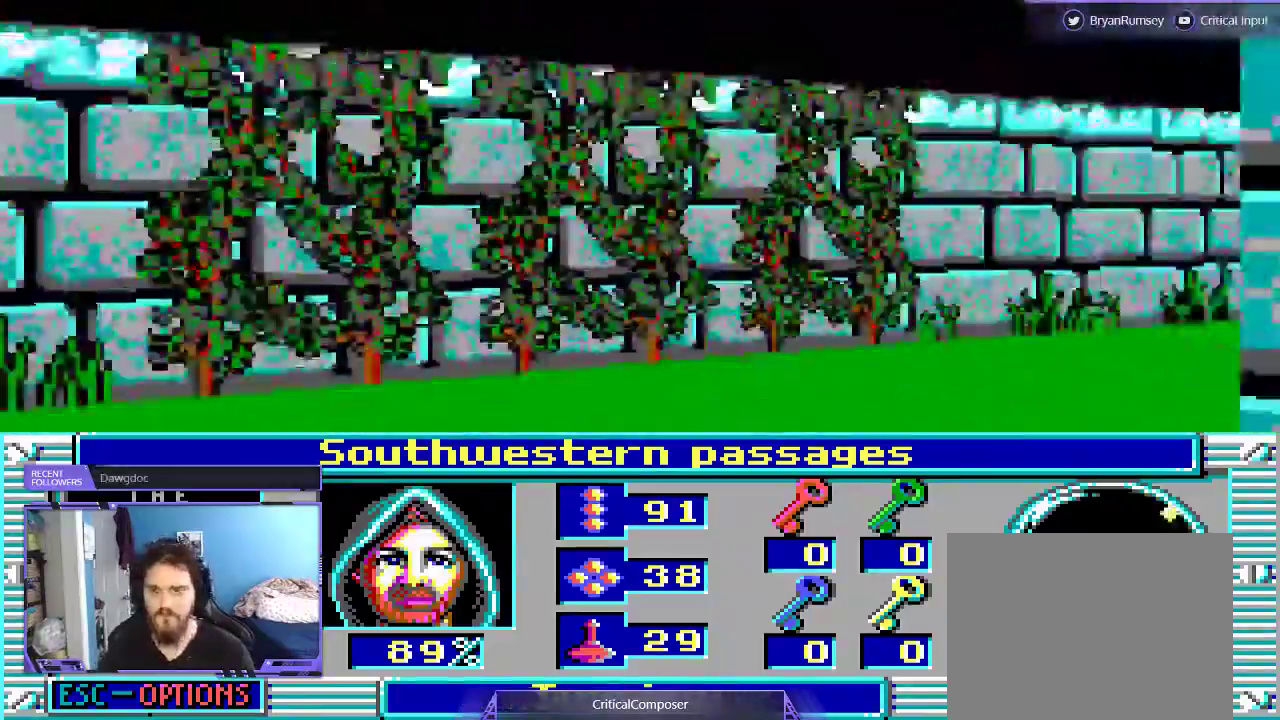
{"buttons": ["L2", "DPAD_LEFT"], "events": [[300, "L2", "down"], [367, "DPAD_LEFT", "down"]]}
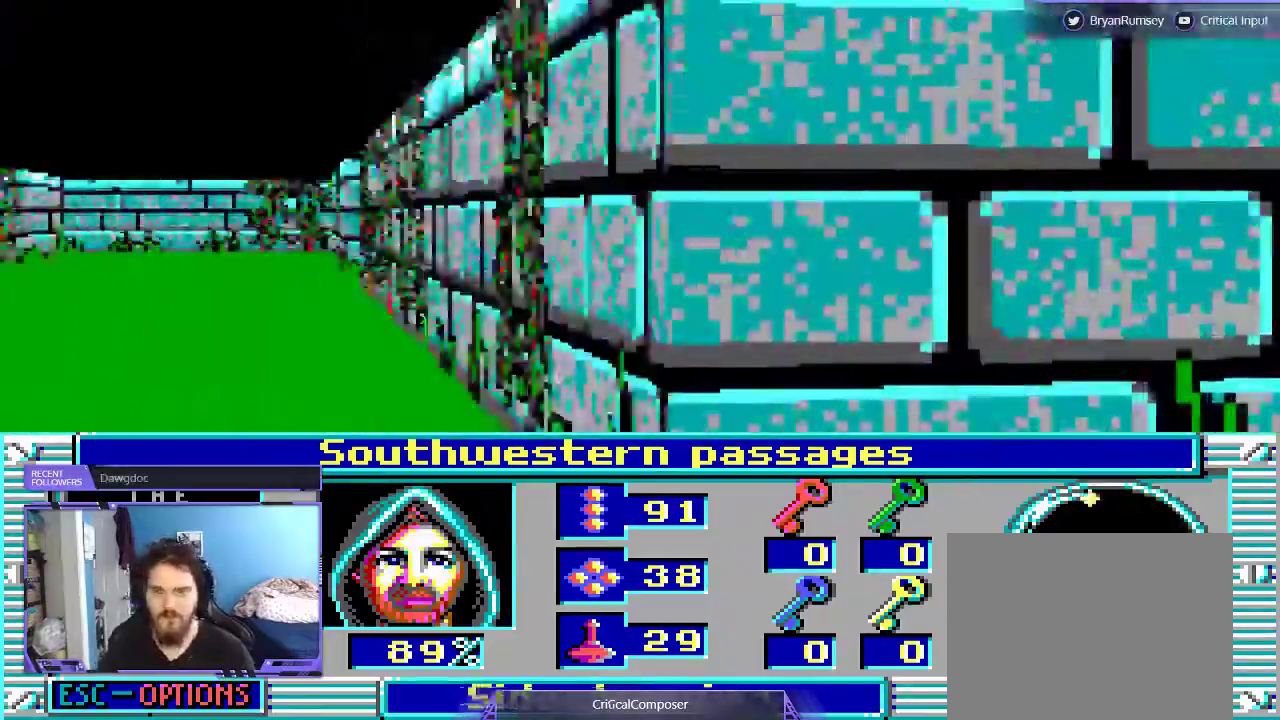
{"buttons": [], "events": [[100, "DPAD_LEFT", "up"], [100, "L2", "up"]]}
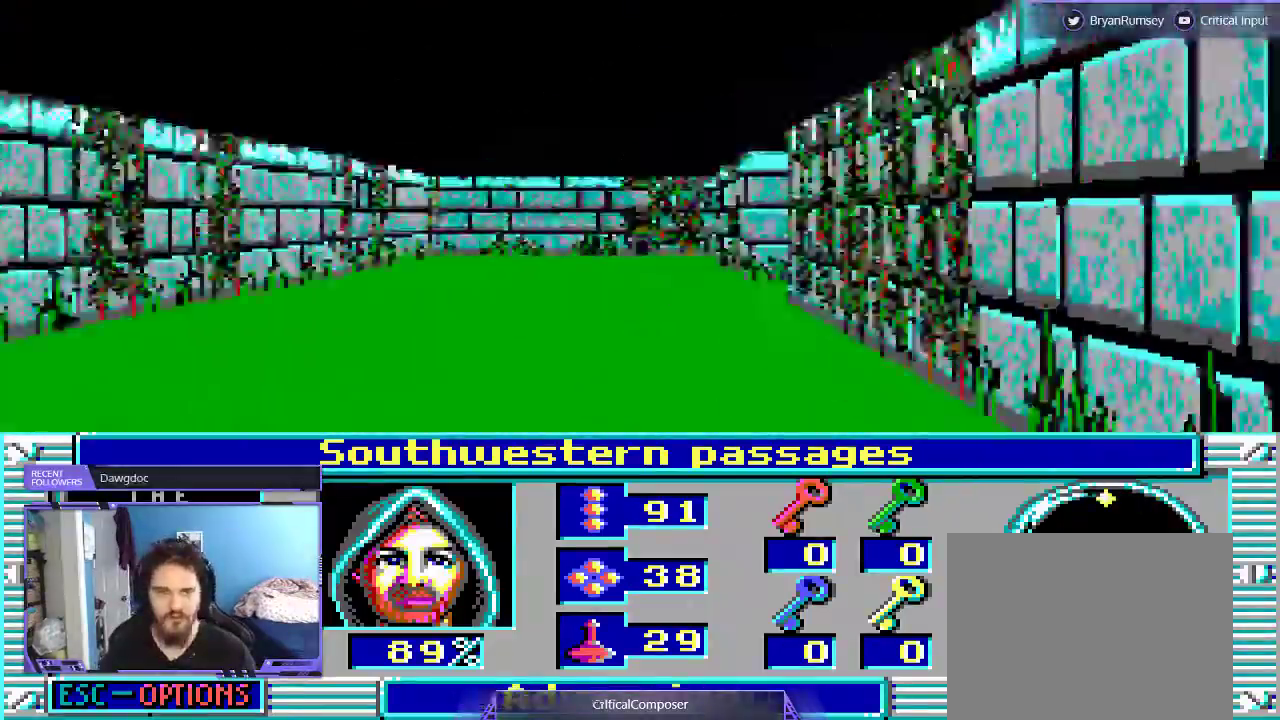
{"buttons": [], "events": []}
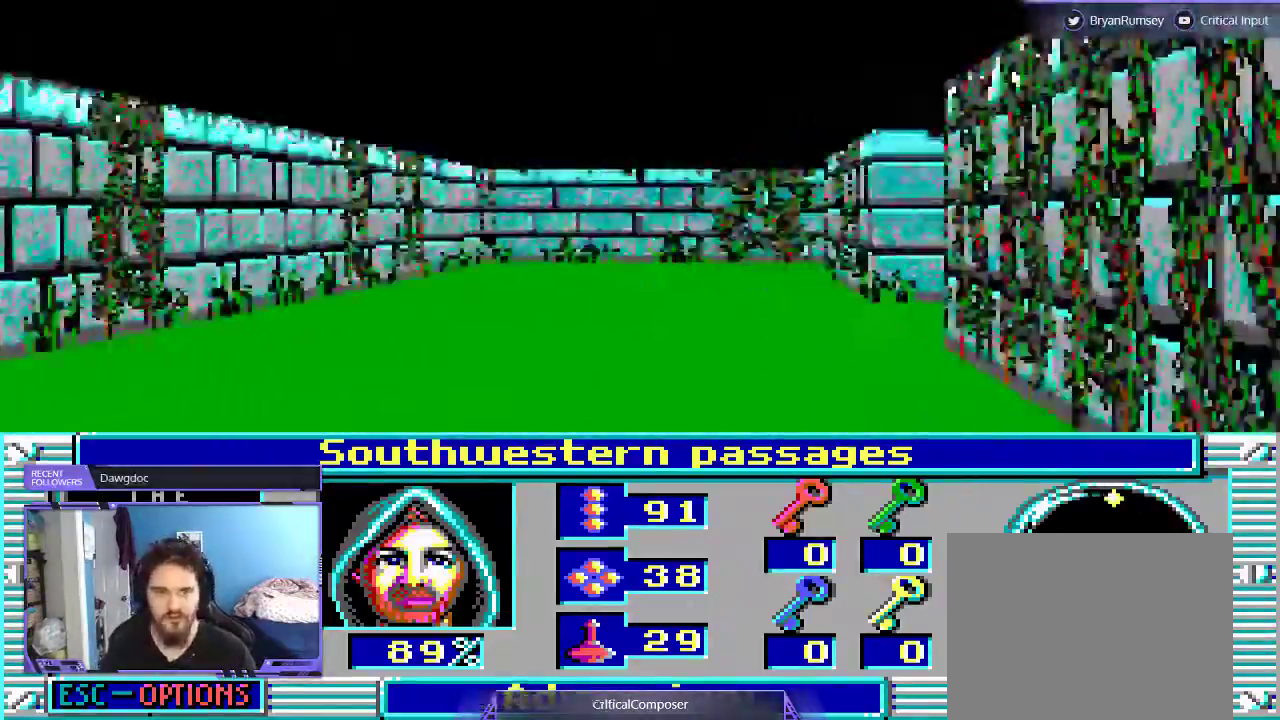
{"buttons": [], "events": []}
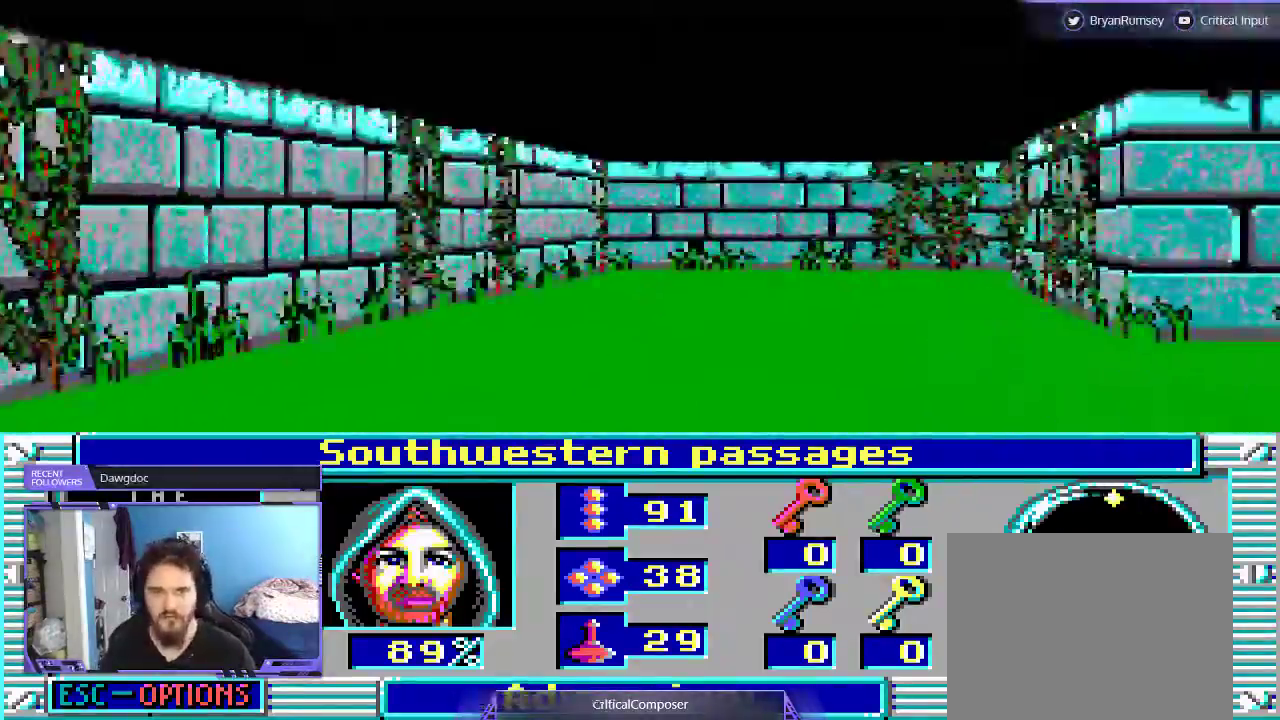
{"buttons": [], "events": []}
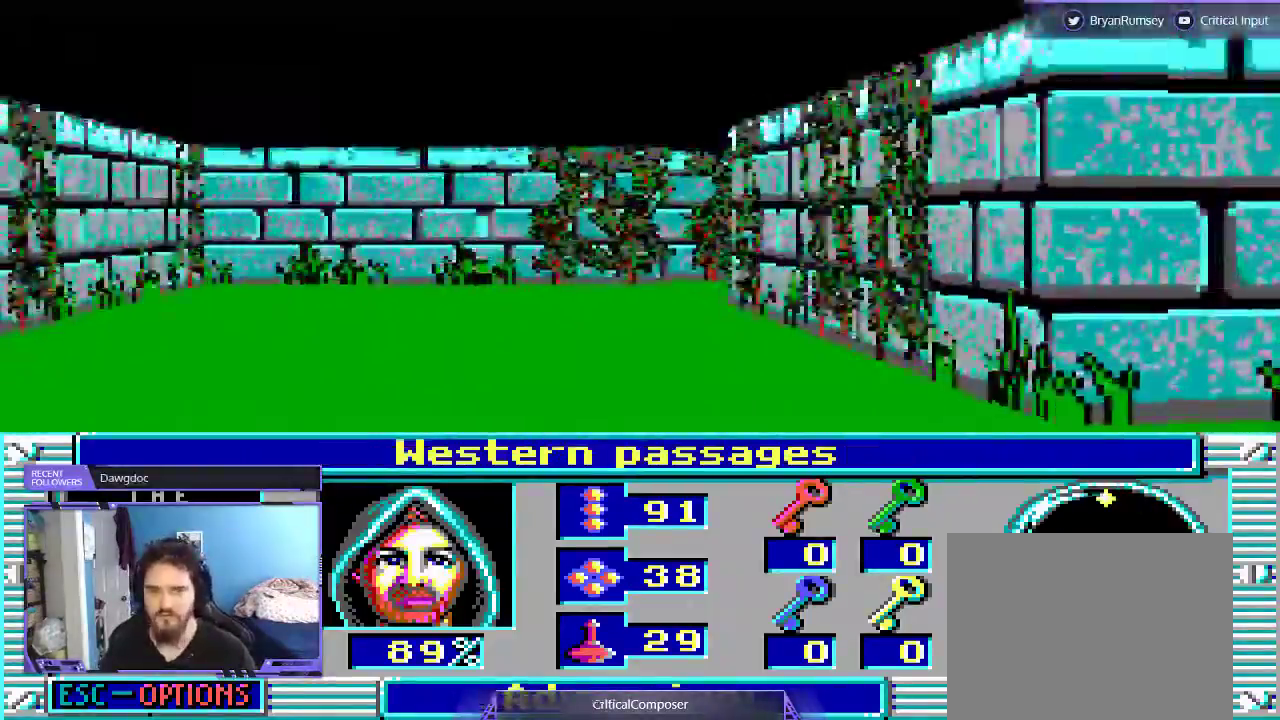
{"buttons": [], "events": []}
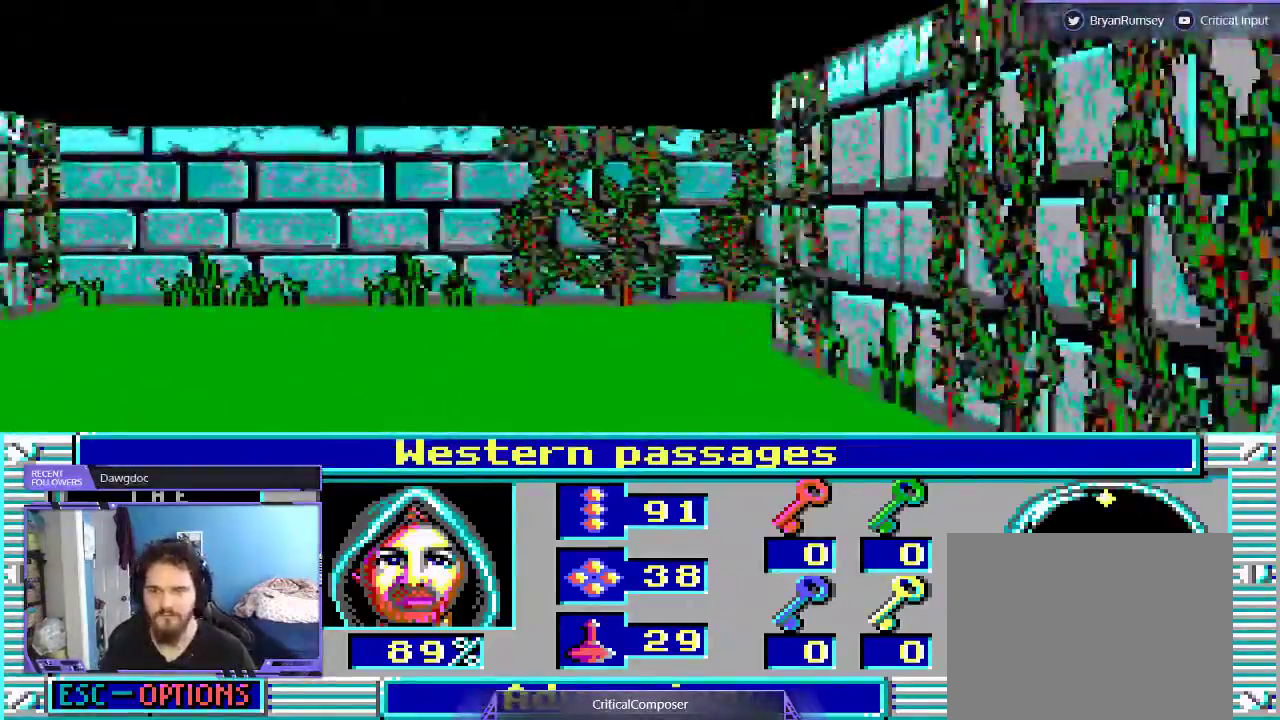
{"buttons": []}
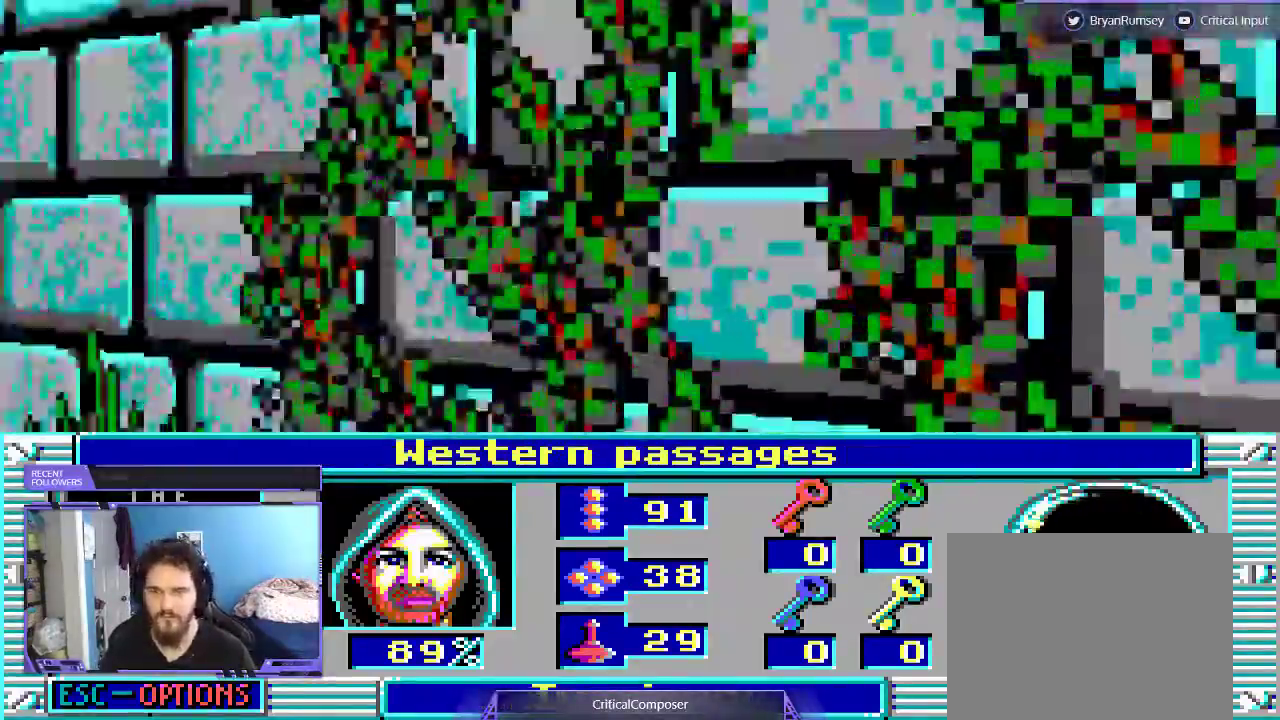
{"buttons": ["L2"], "events": [[200, "L2", "down"]]}
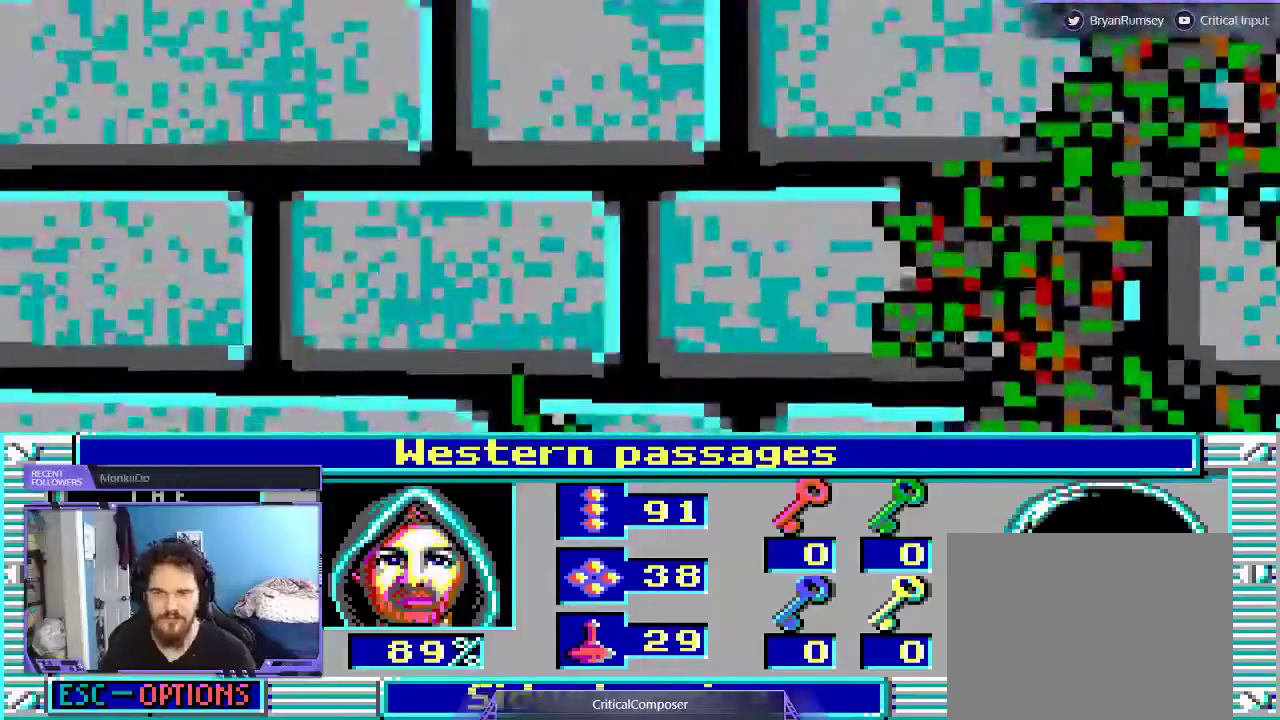
{"buttons": ["L2"], "events": []}
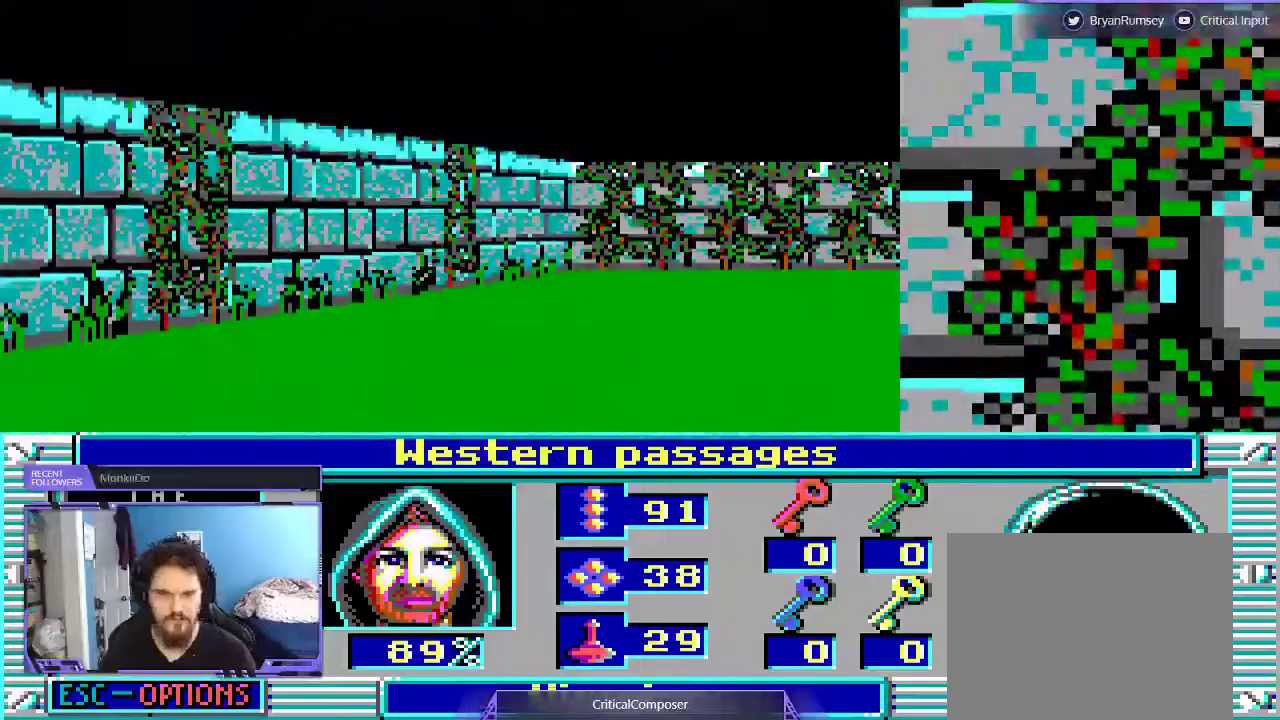
{"buttons": [], "events": [[267, "L2", "up"]]}
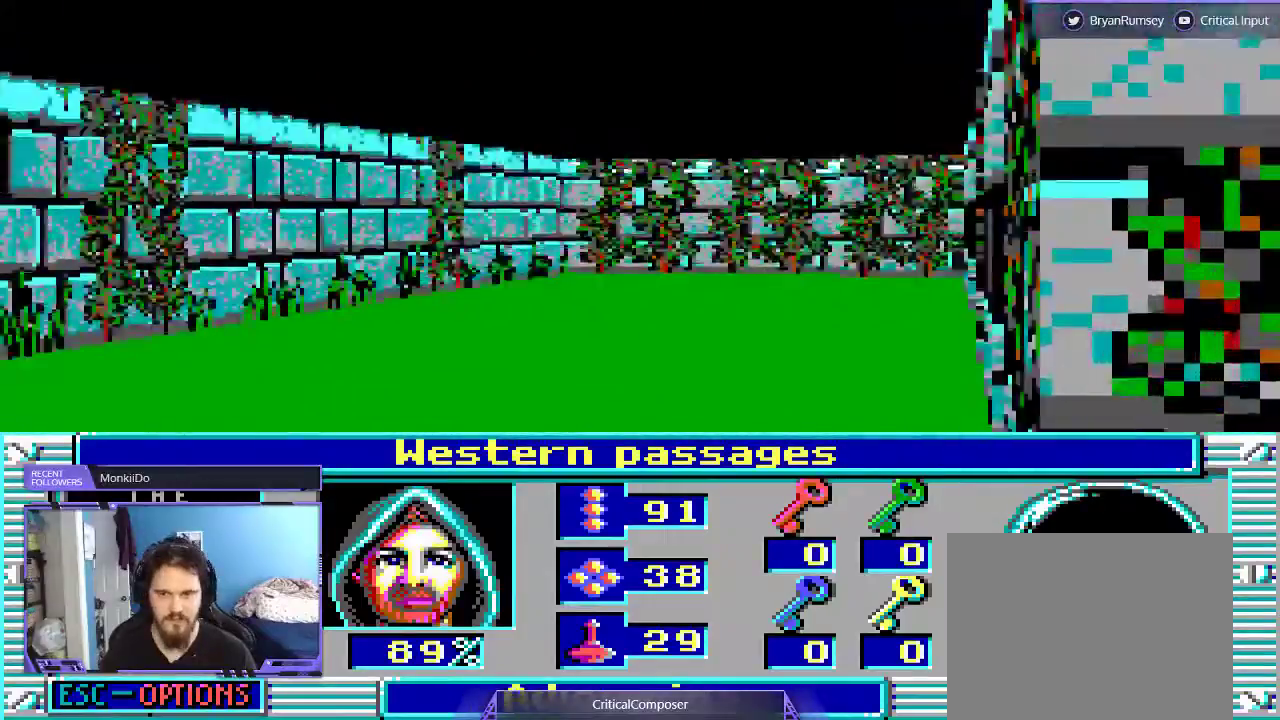
{"buttons": [], "events": []}
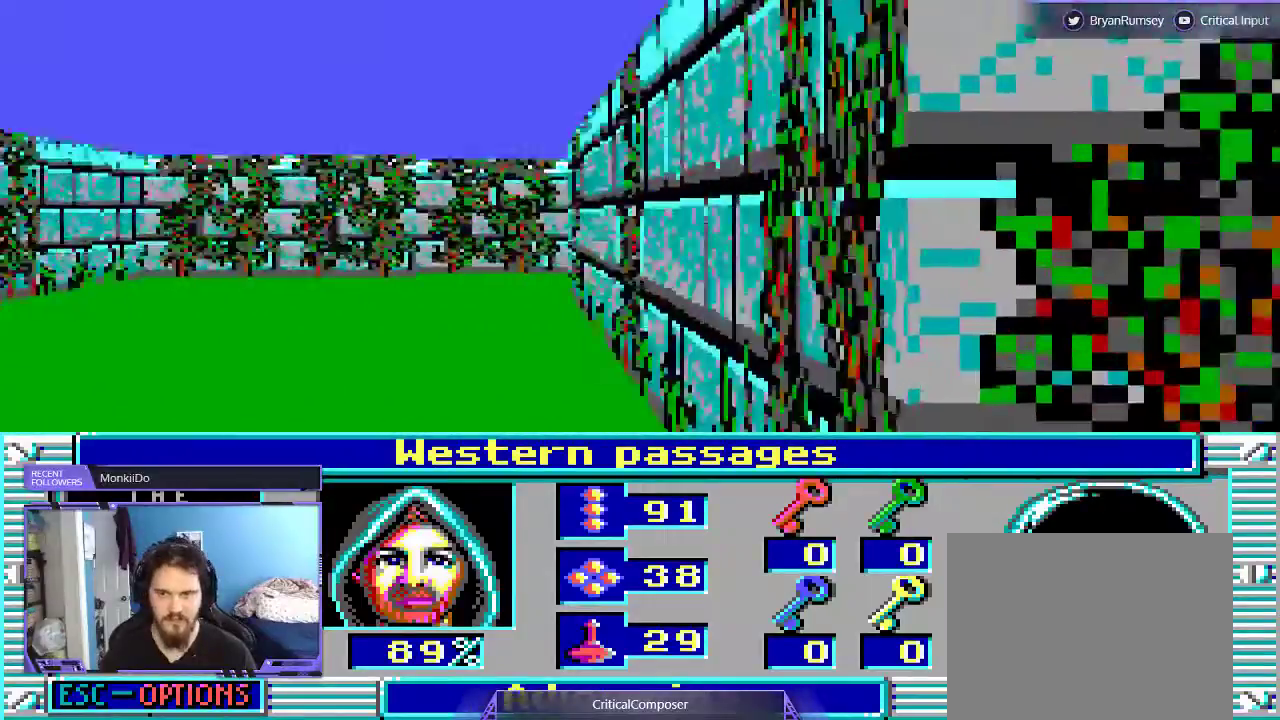
{"buttons": [], "events": []}
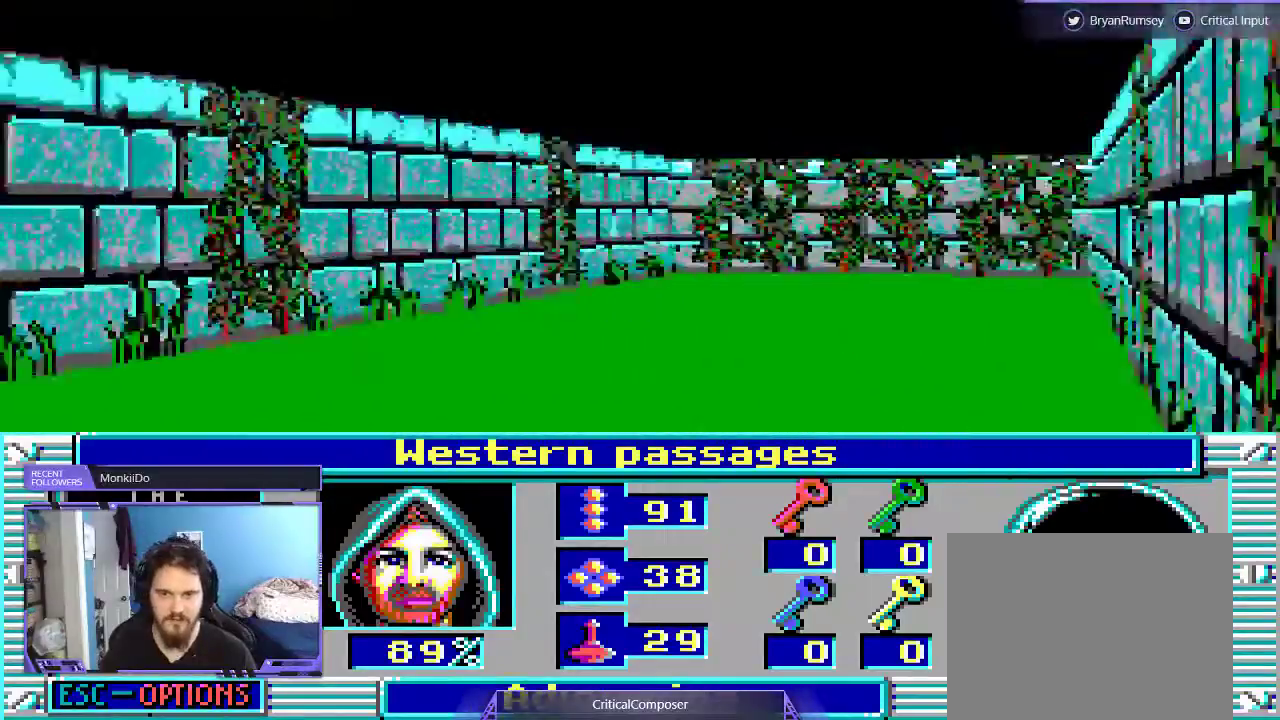
{"buttons": [], "events": []}
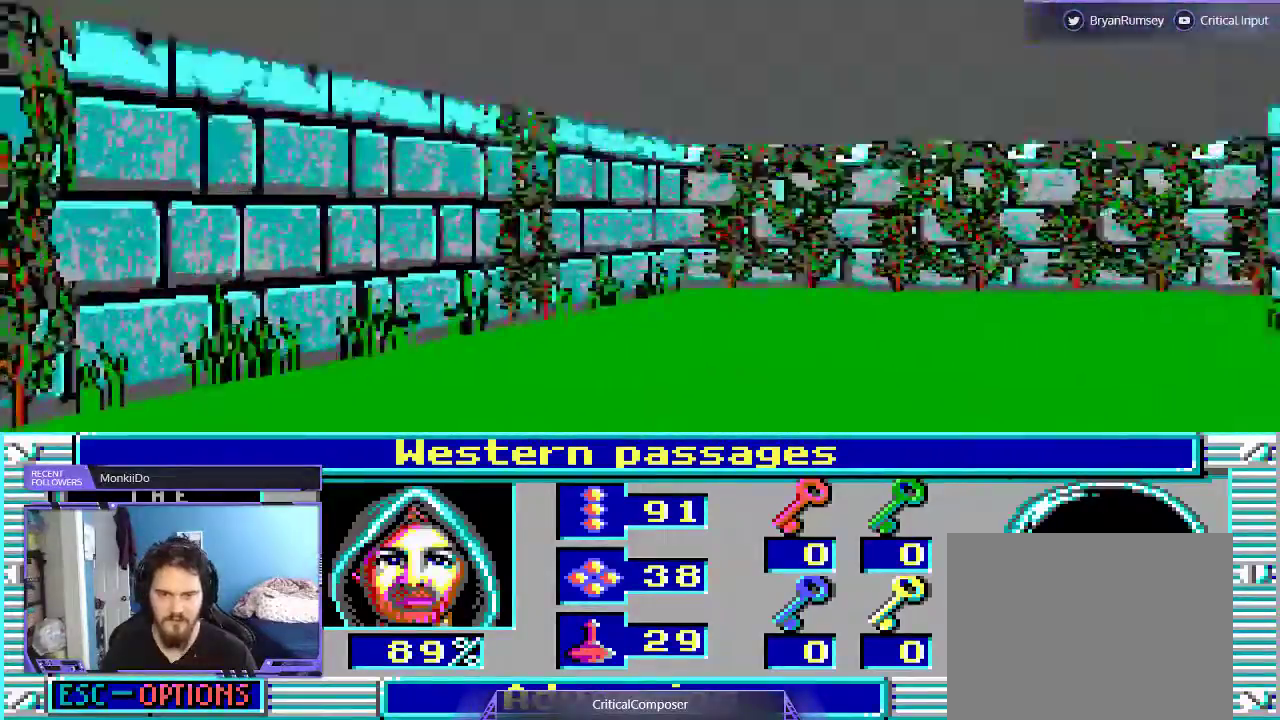
{"buttons": ["DPAD_UP"], "events": [[300, "DPAD_UP", "down"]]}
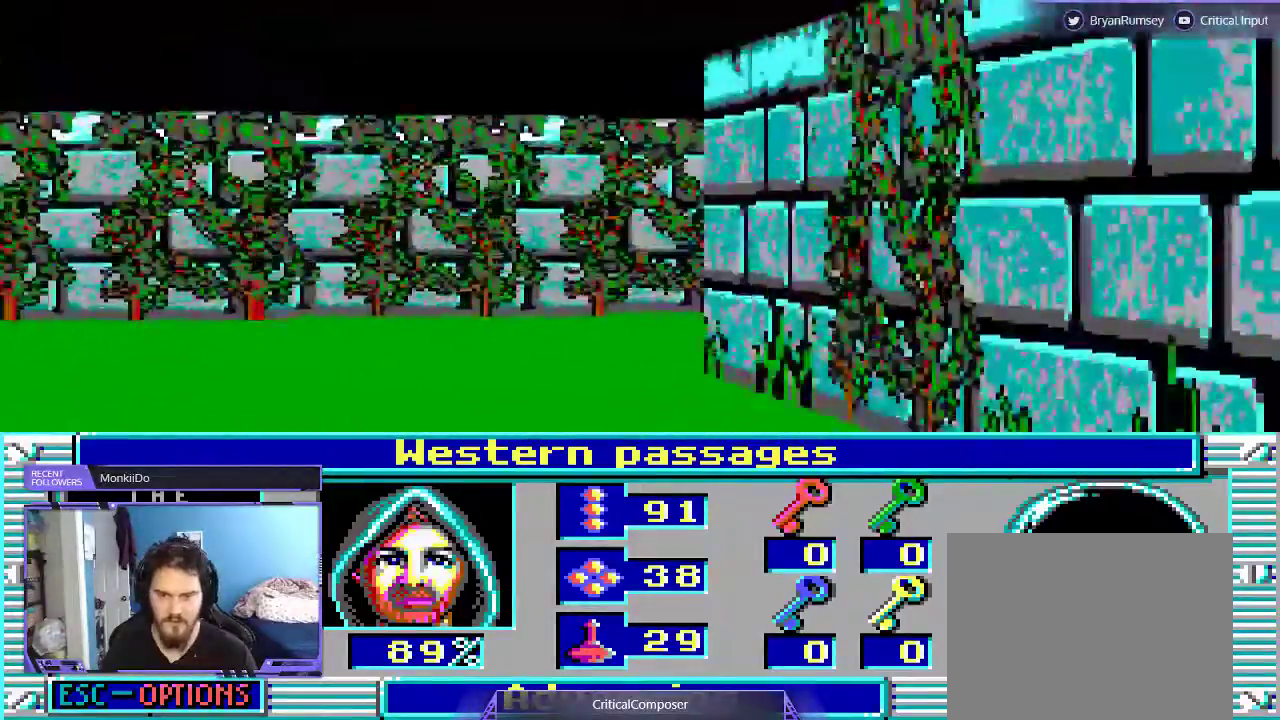
{"buttons": [], "events": [[33, "DPAD_UP", "up"], [100, "DPAD_UP", "down"], [333, "DPAD_UP", "up"]]}
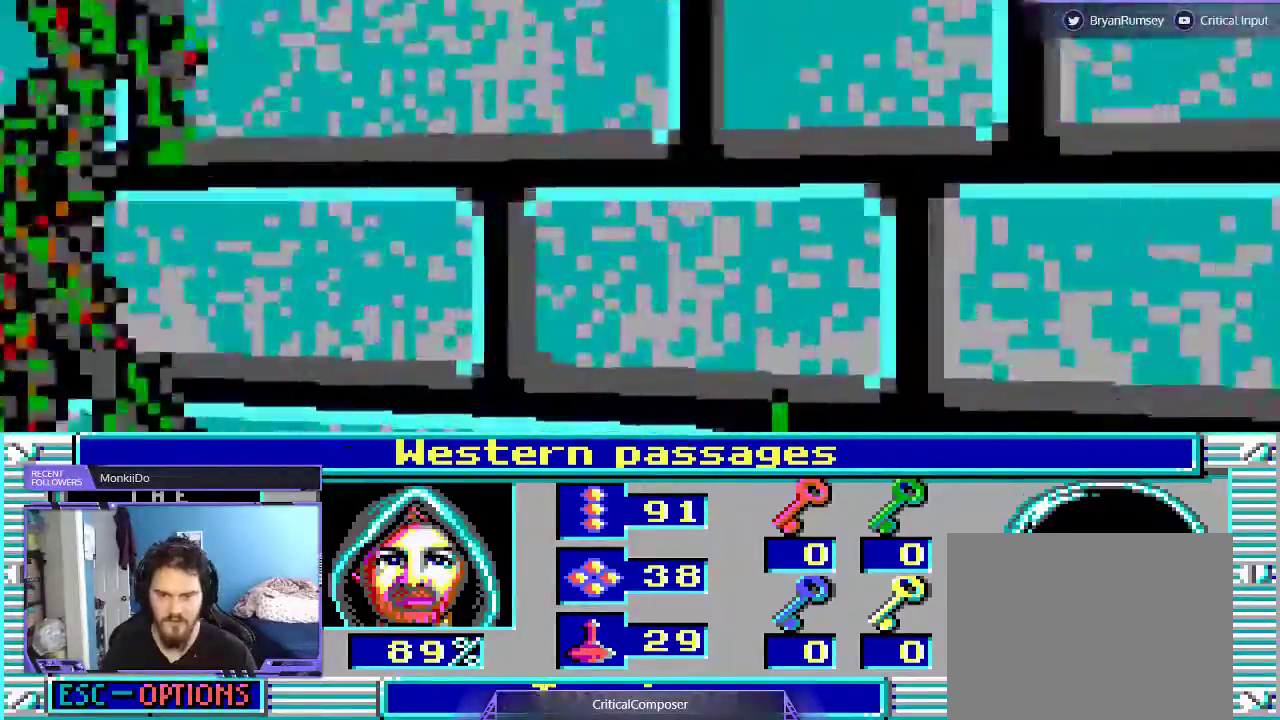
{"buttons": ["L2"], "events": [[100, "L2", "down"]]}
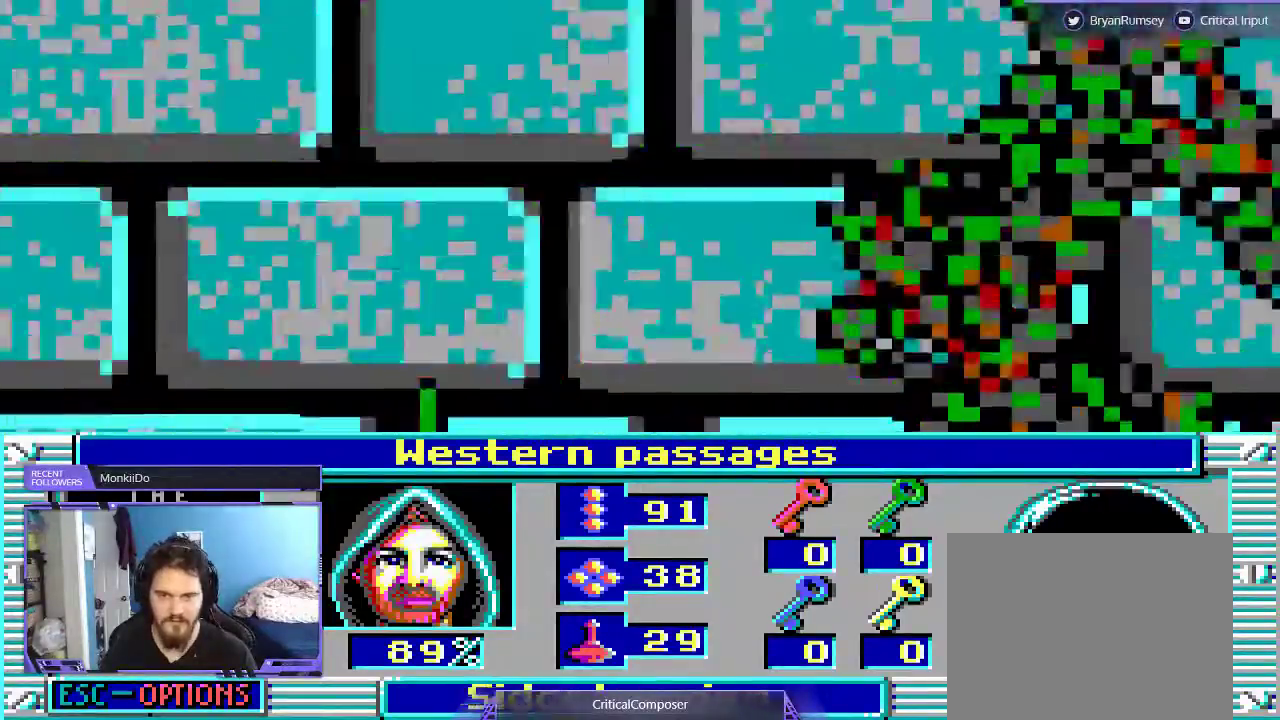
{"buttons": ["L2"], "events": []}